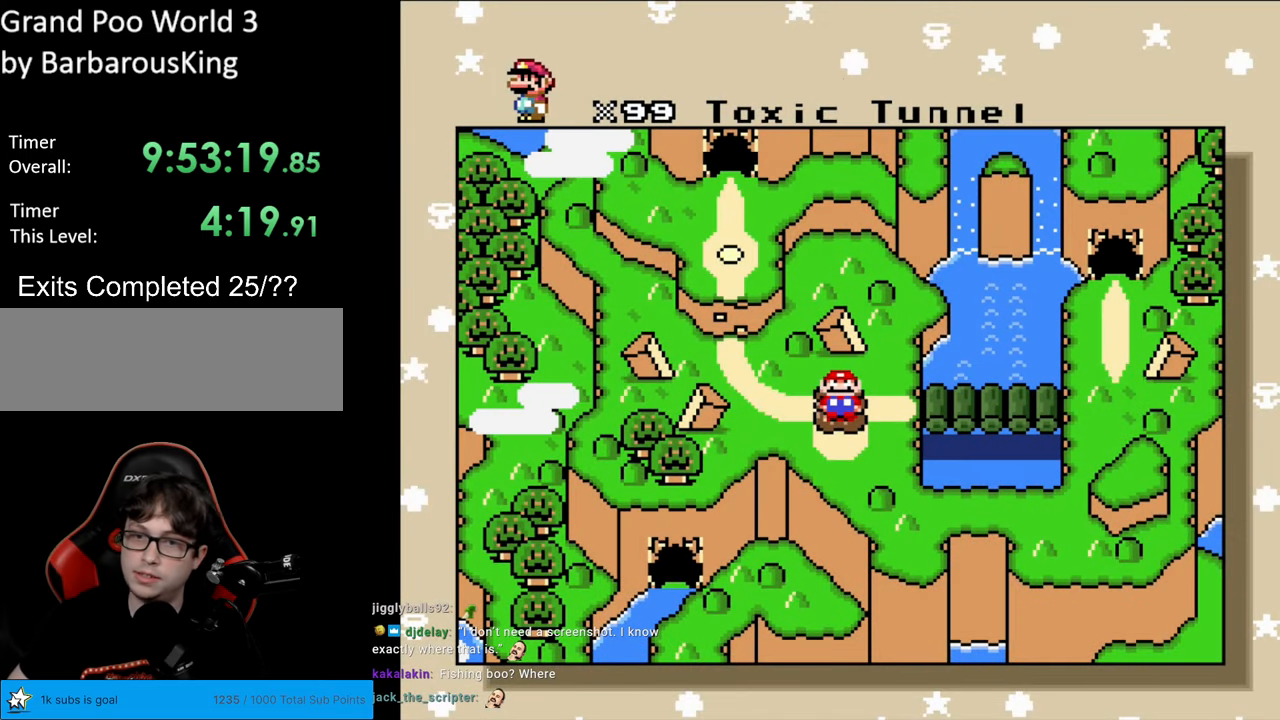
Gameplay with a controller (Nintendo layout); each line is a JSON object with the inputs held at the frame after it. "events" lists button and stick changes between this image and that frame as [ms after this image, input, new state], when the widget could be followed in between. Not read: L3 R3.
{"buttons": [], "events": []}
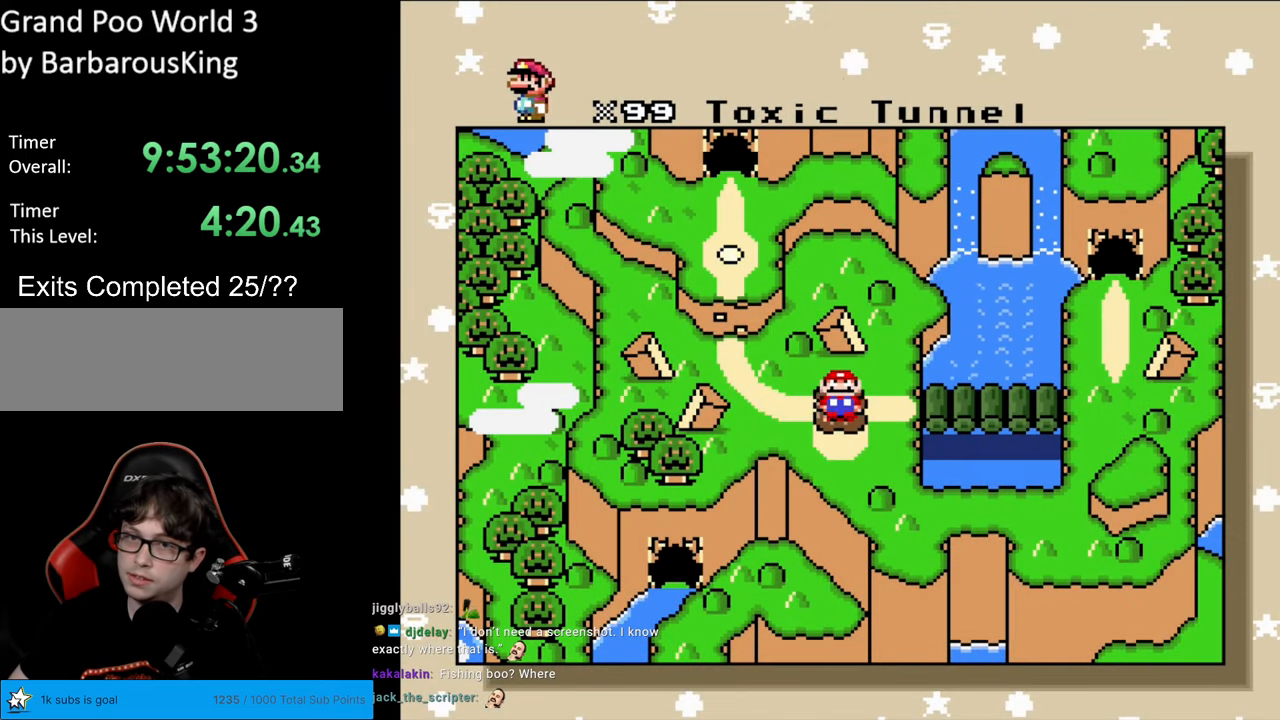
{"buttons": [], "events": []}
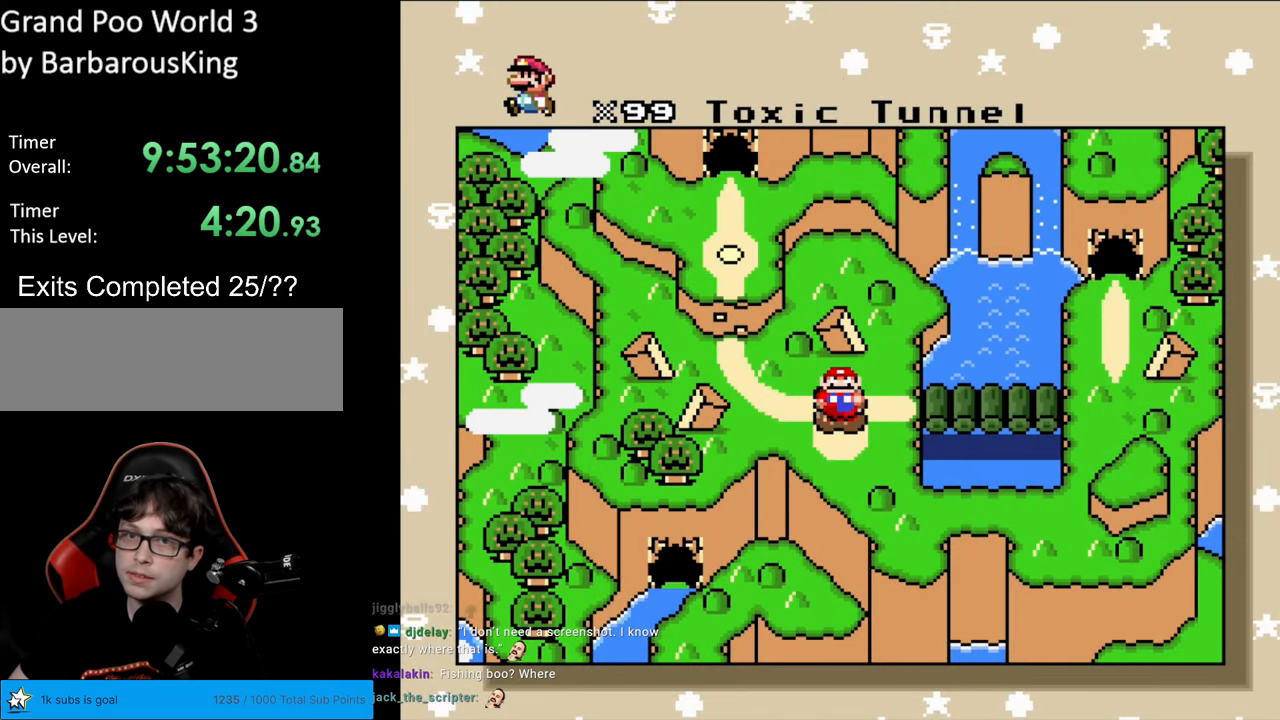
{"buttons": [], "events": [[67, "R1", "down"], [150, "R1", "up"]]}
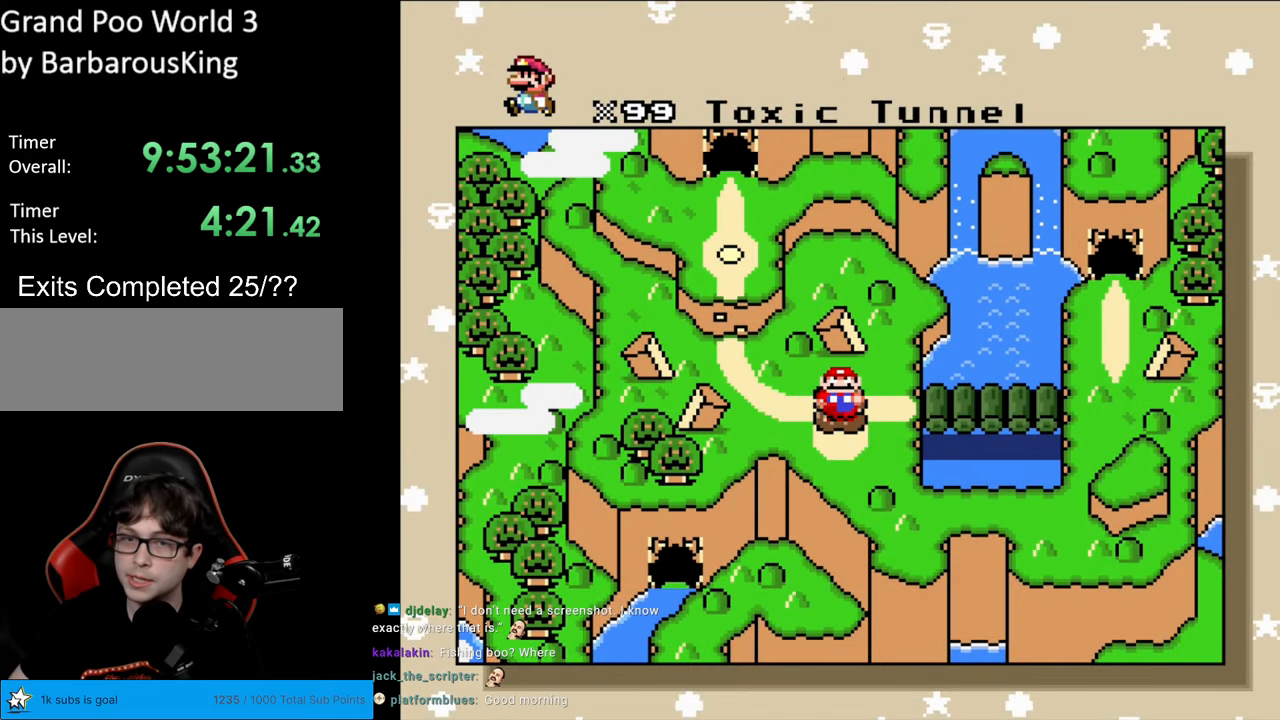
{"buttons": [], "events": []}
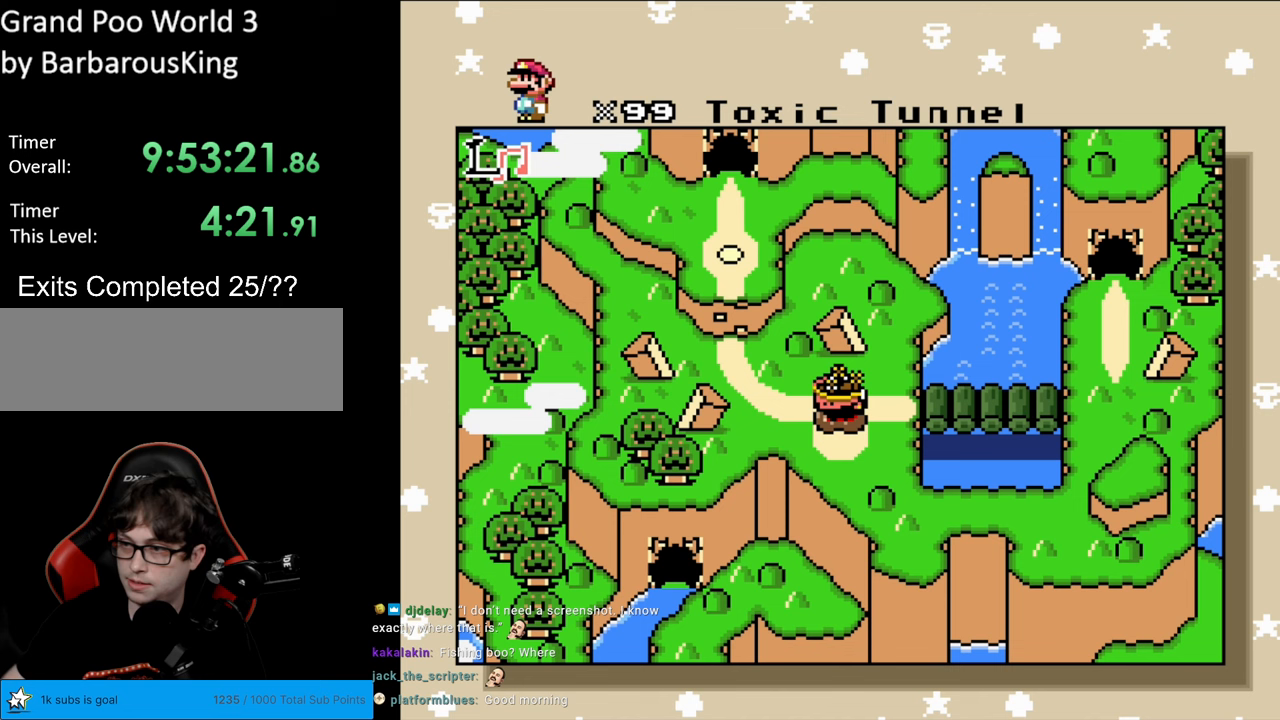
{"buttons": [], "events": []}
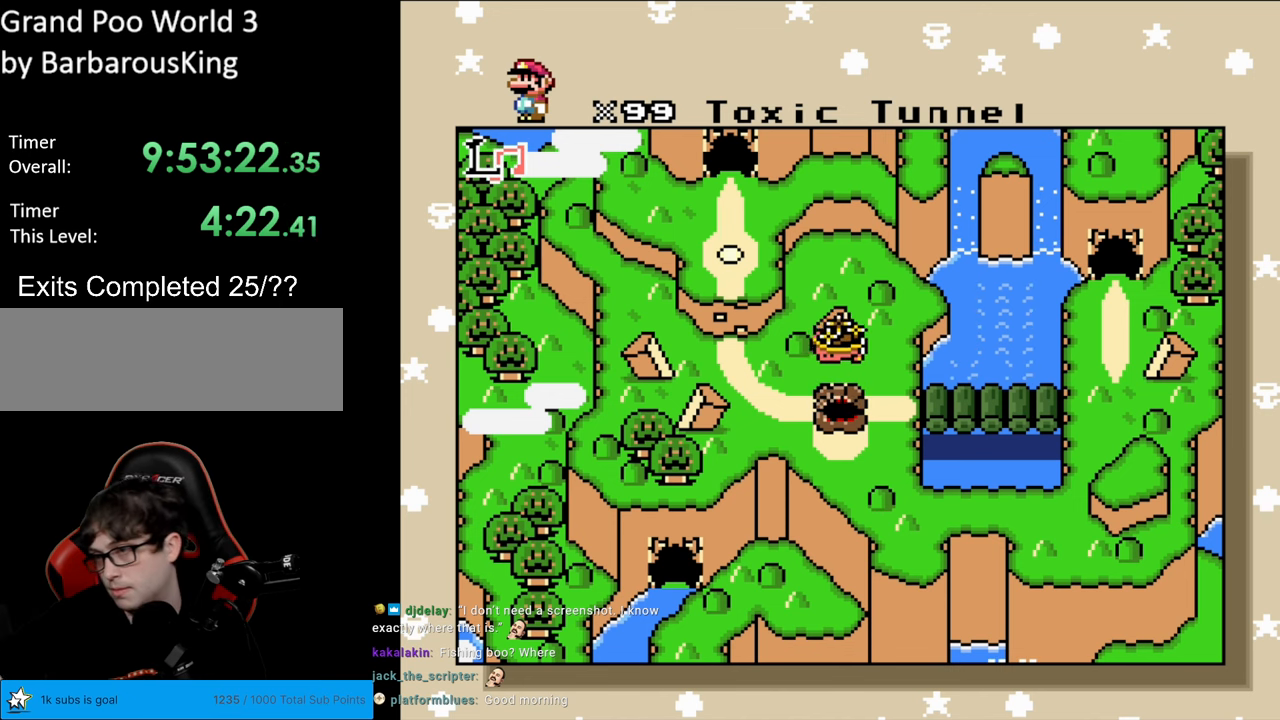
{"buttons": [], "events": []}
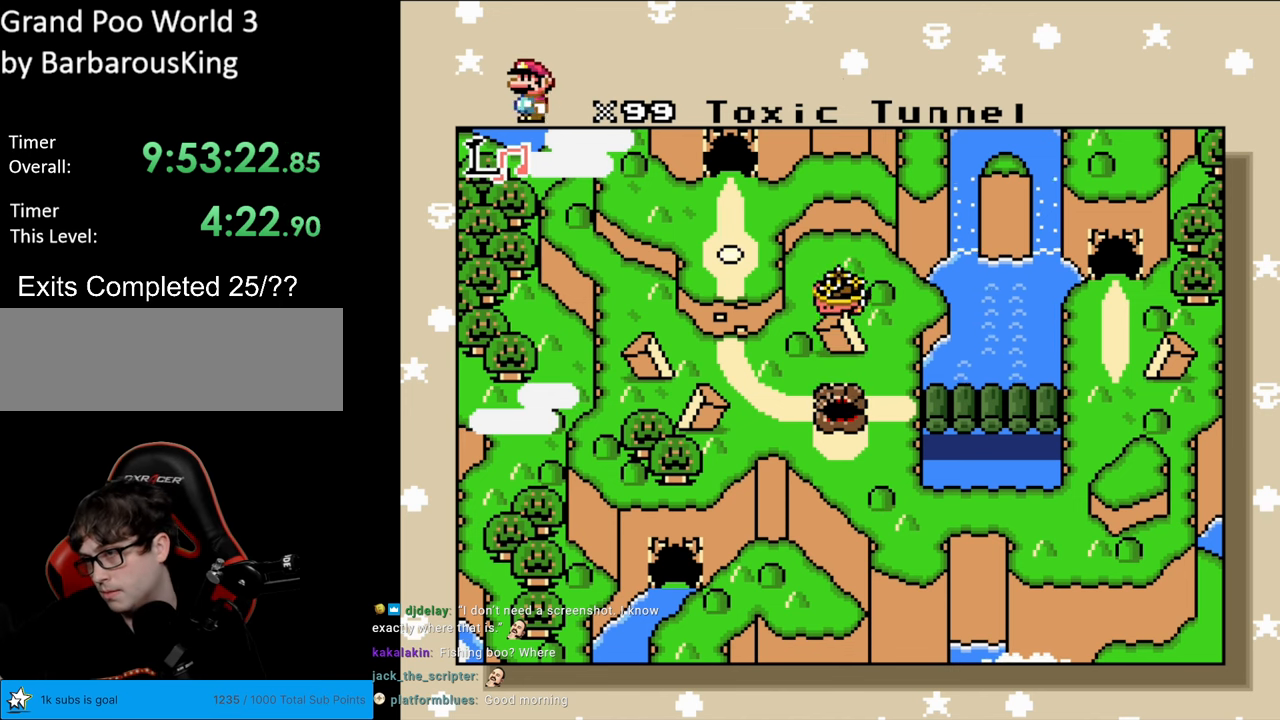
{"buttons": [], "events": []}
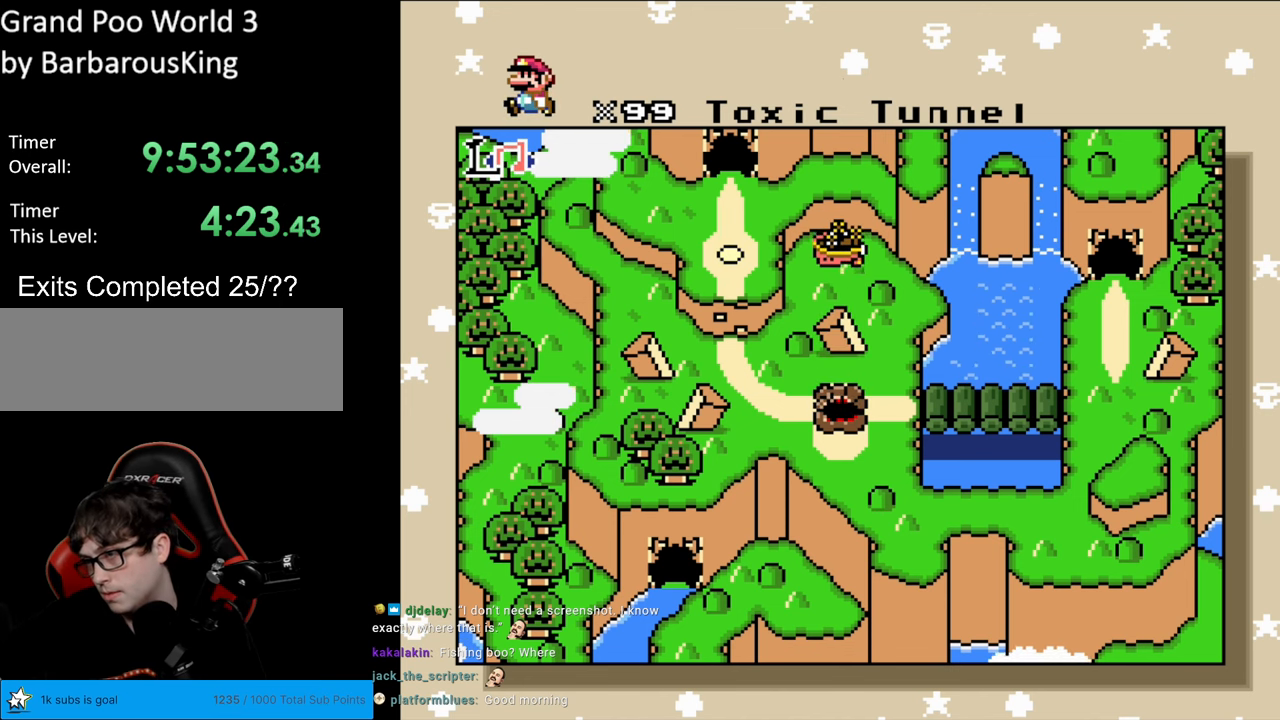
{"buttons": [], "events": []}
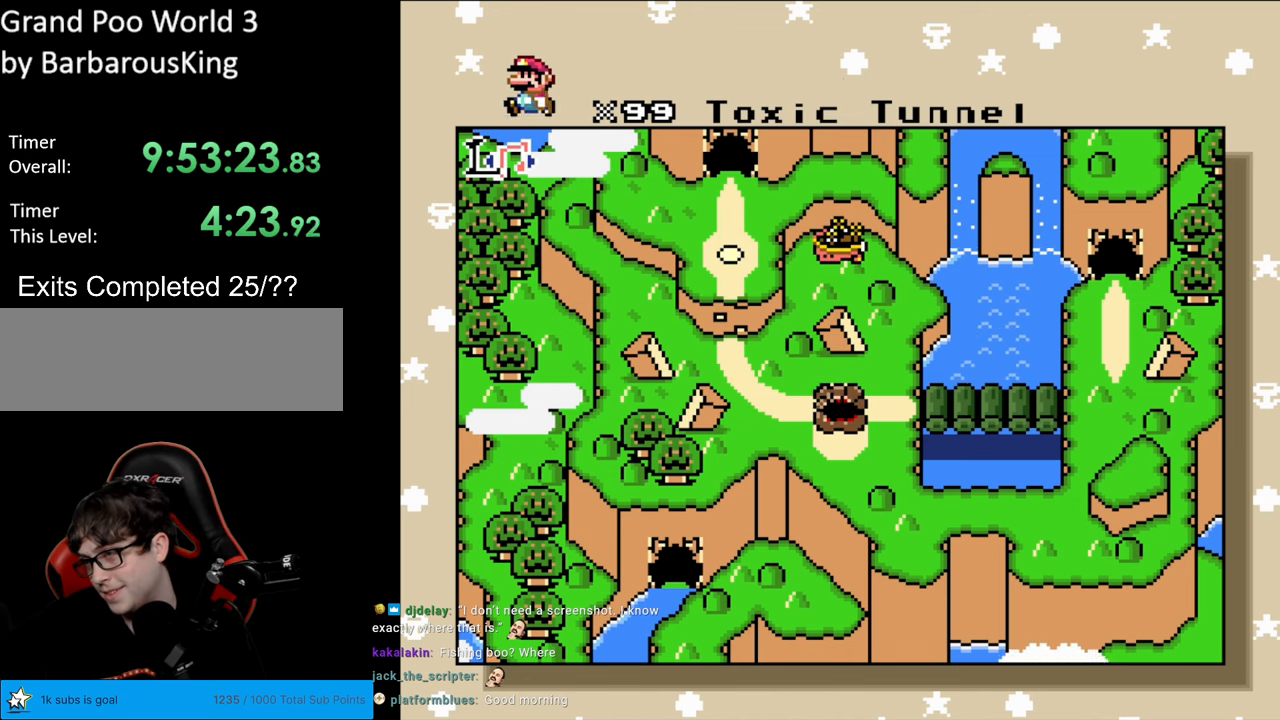
{"buttons": [], "events": []}
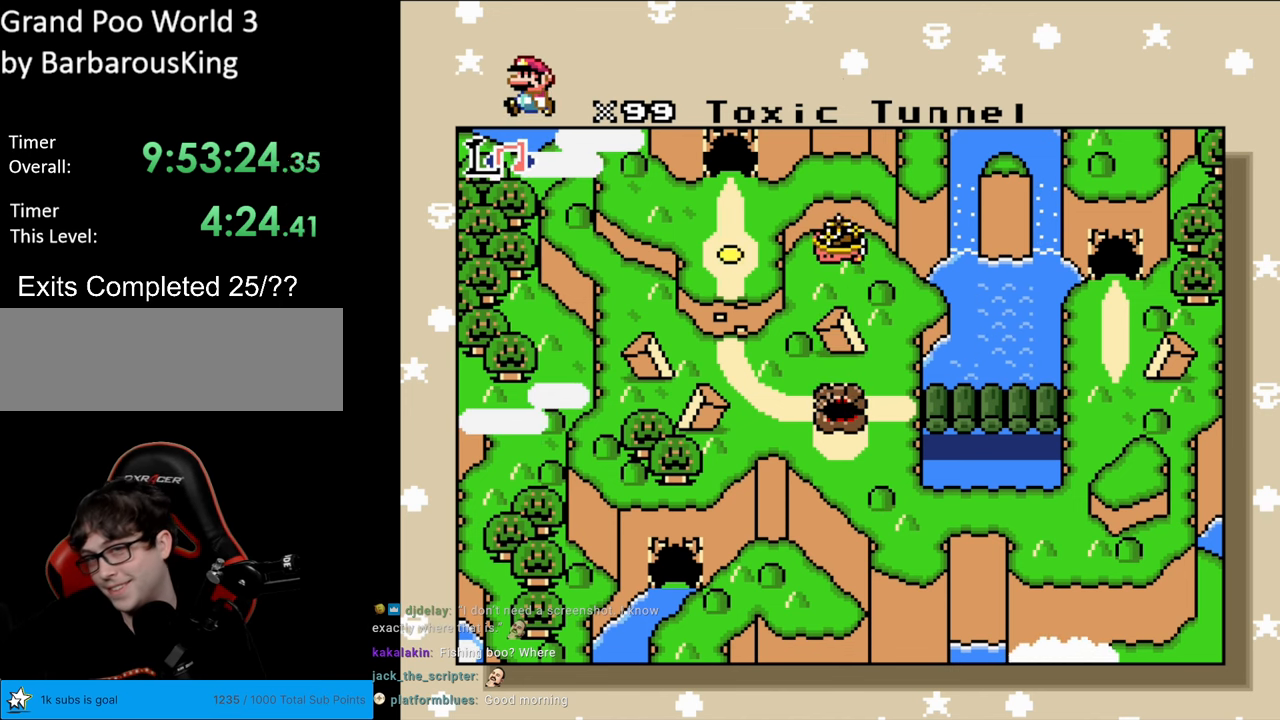
{"buttons": ["DPAD_UP"], "events": [[417, "DPAD_UP", "down"]]}
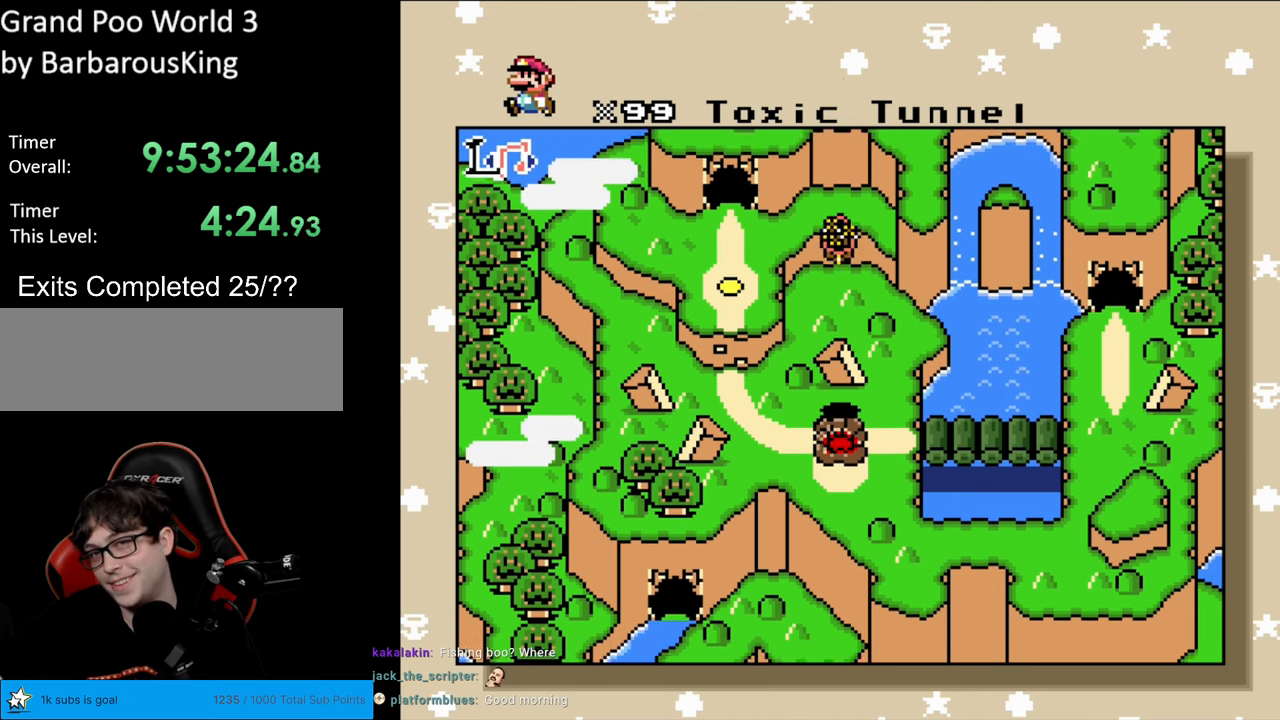
{"buttons": ["DPAD_UP"], "events": []}
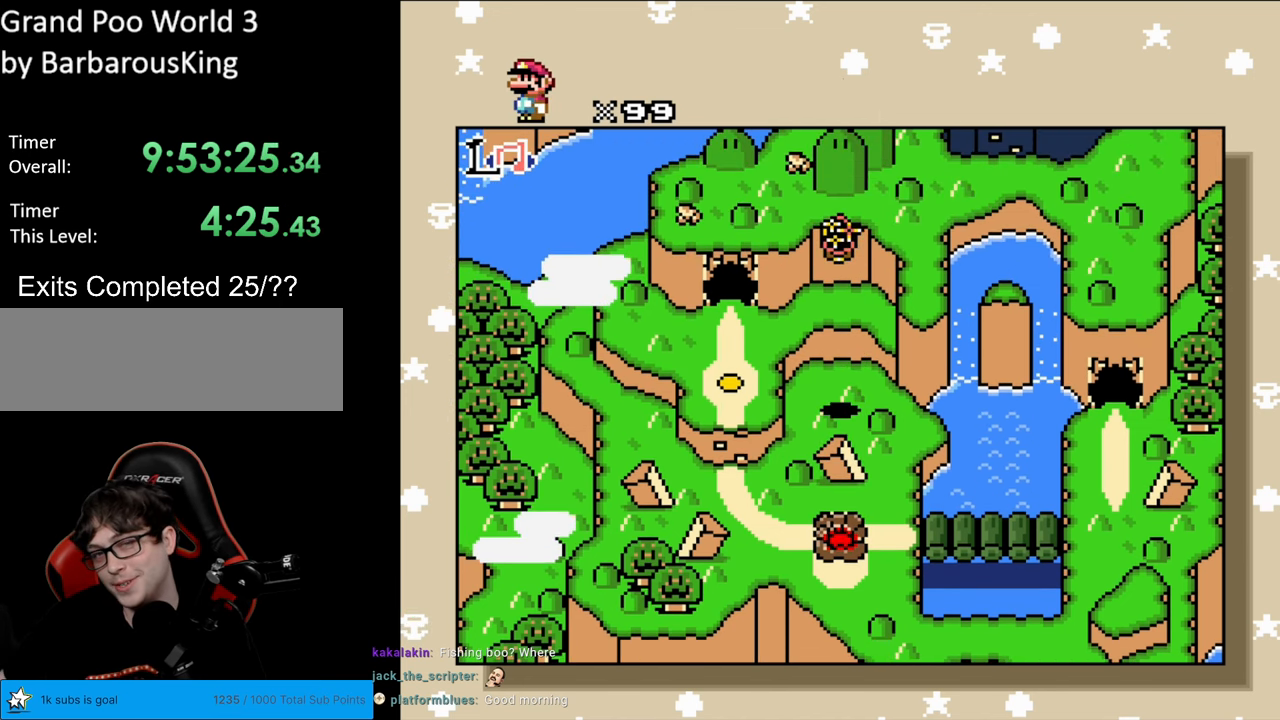
{"buttons": ["DPAD_UP"], "events": []}
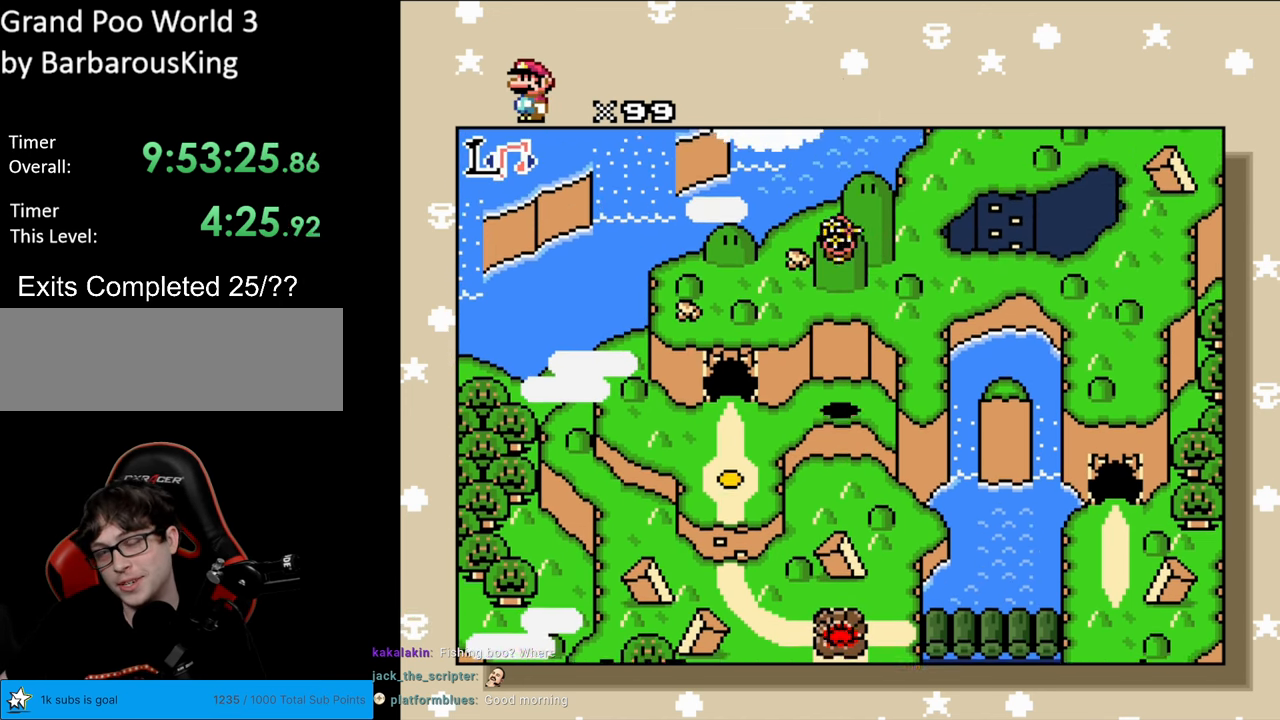
{"buttons": ["DPAD_UP"], "events": []}
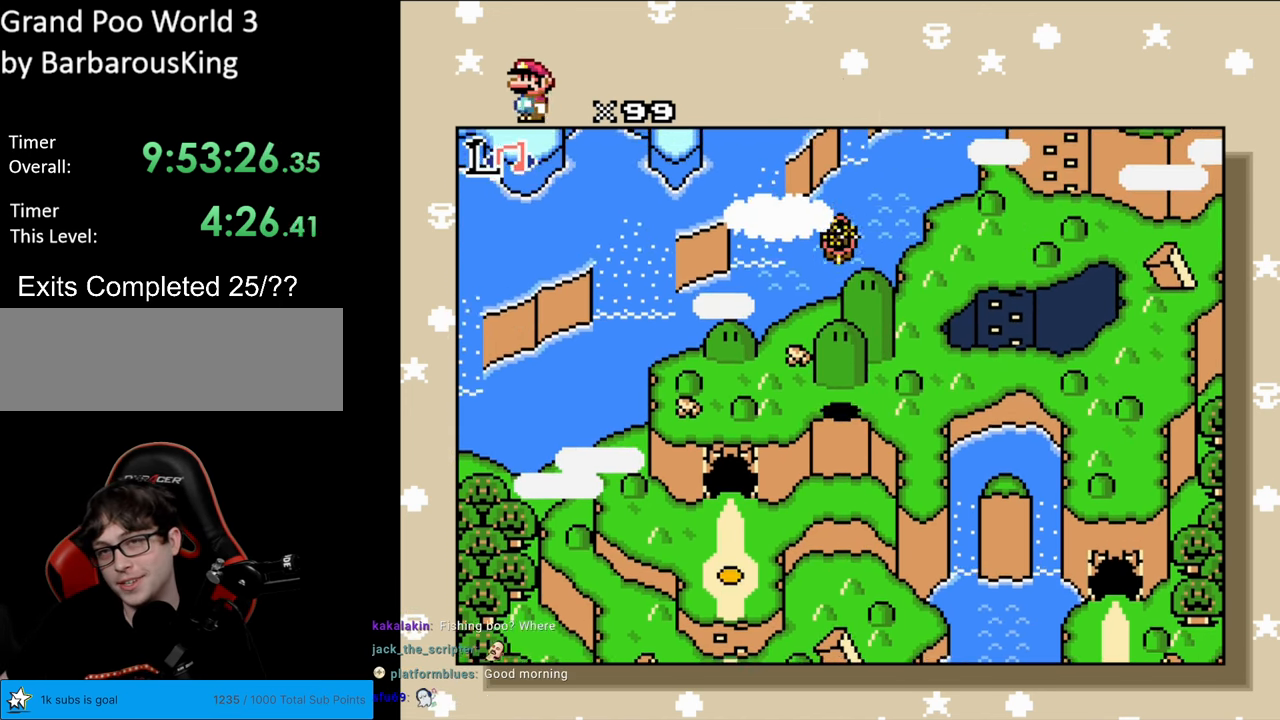
{"buttons": ["DPAD_UP"], "events": []}
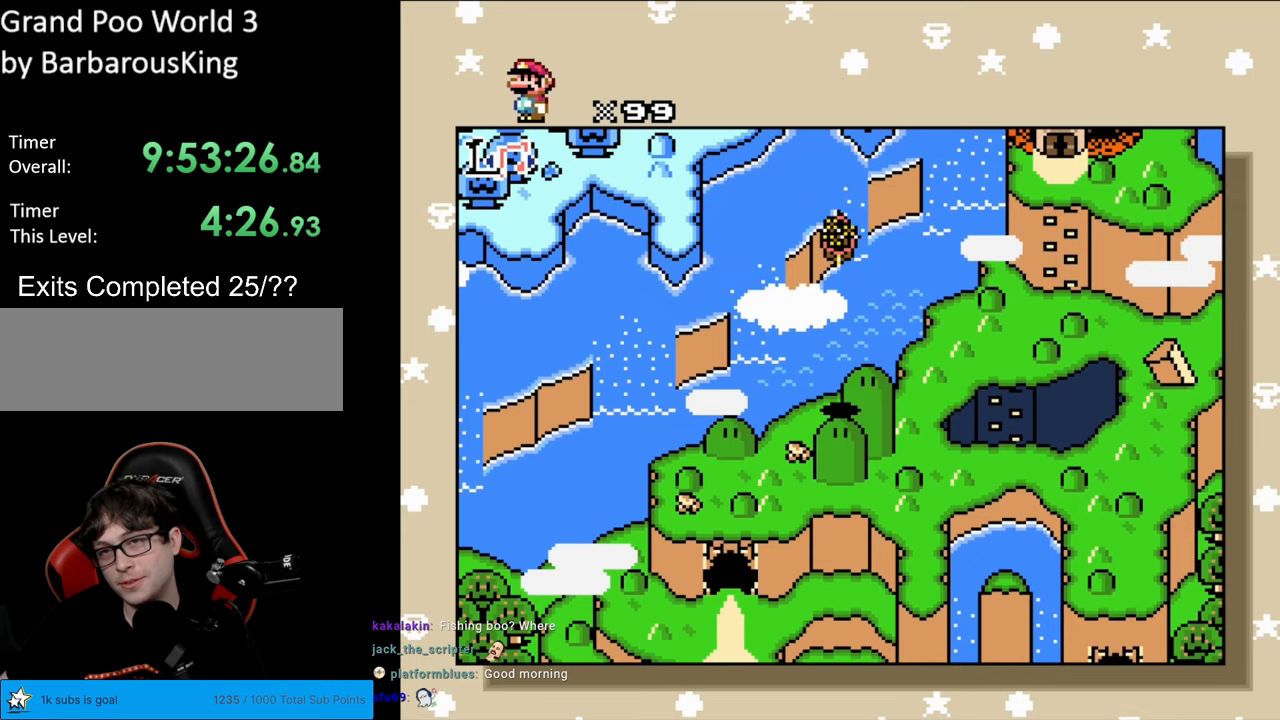
{"buttons": ["DPAD_UP"], "events": []}
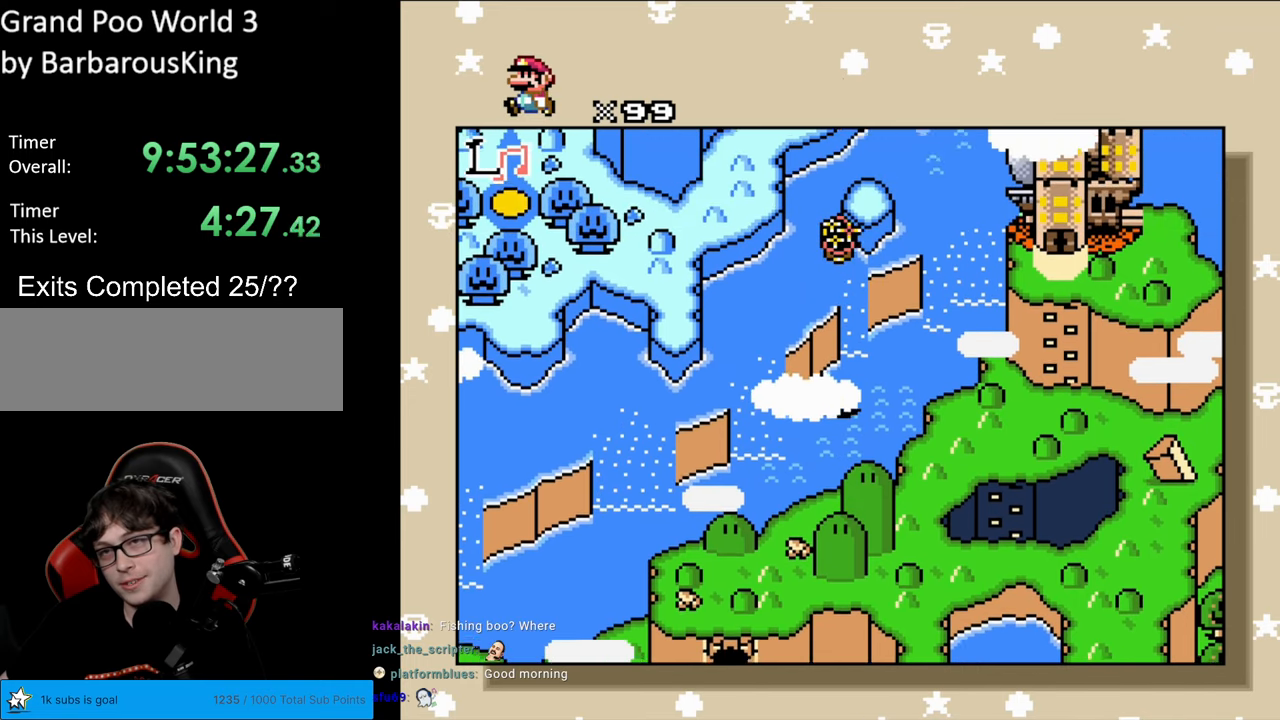
{"buttons": ["DPAD_UP"], "events": []}
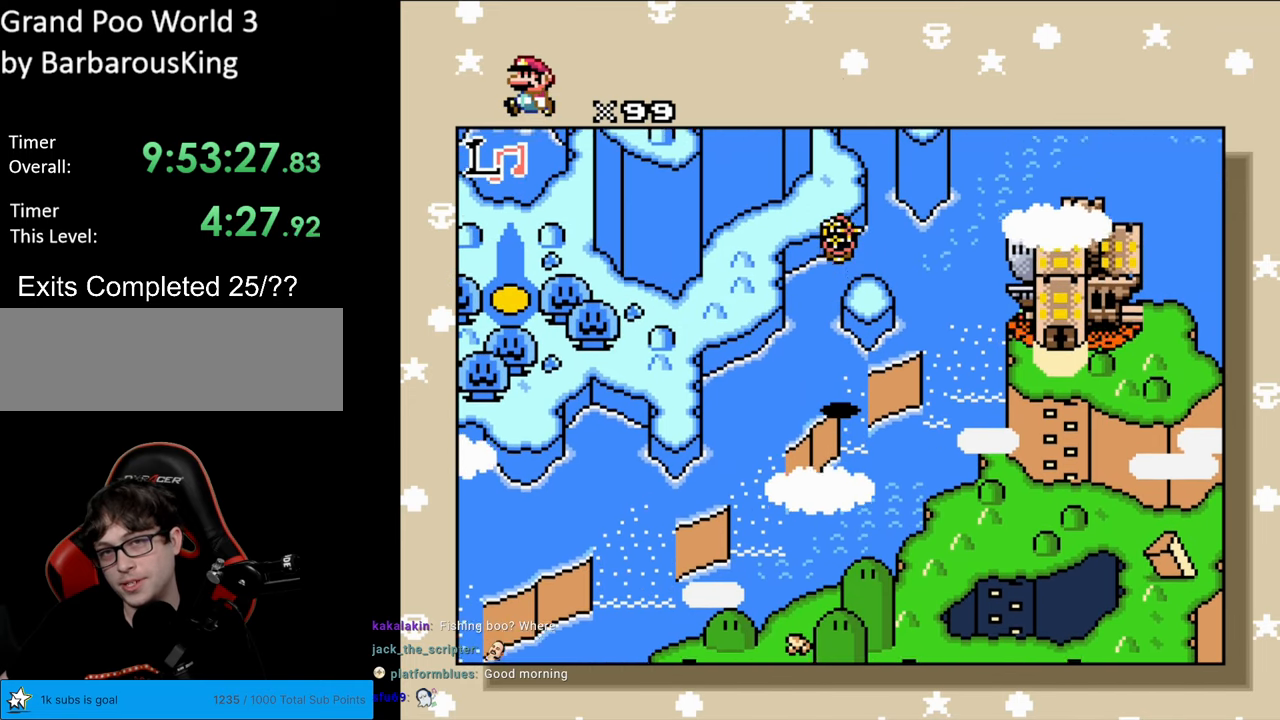
{"buttons": ["DPAD_UP"], "events": []}
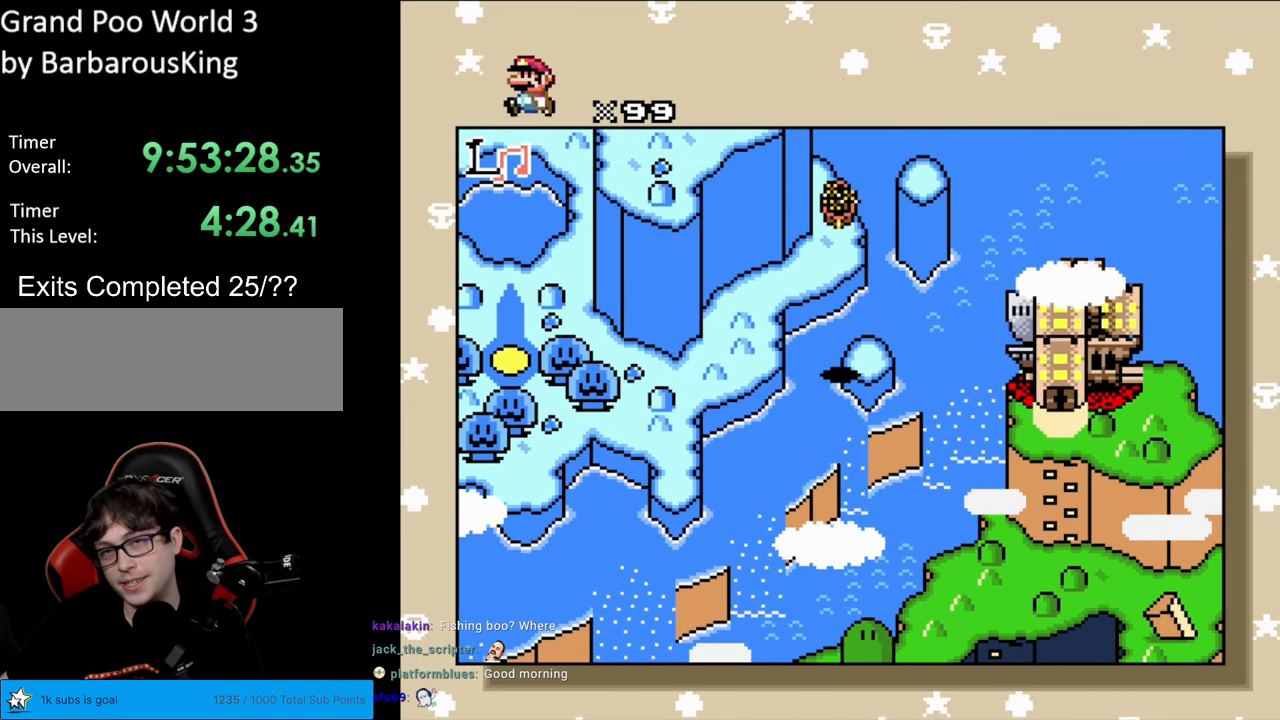
{"buttons": ["DPAD_UP"], "events": []}
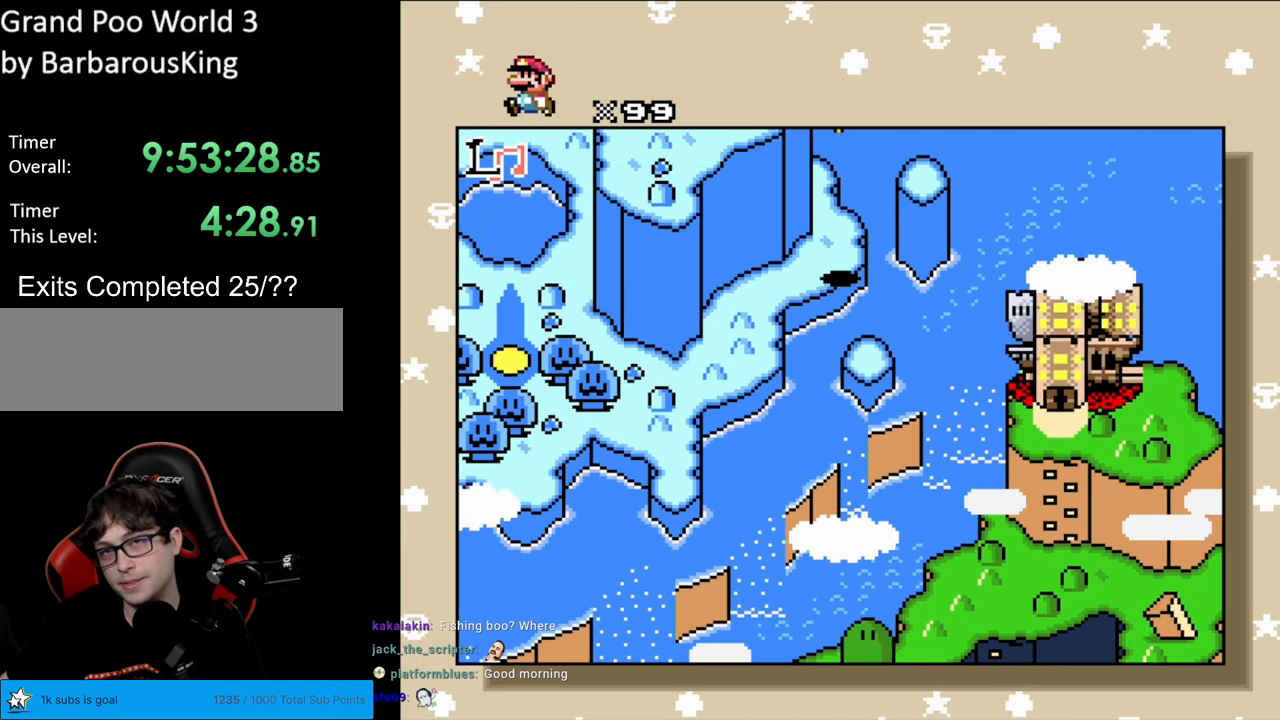
{"buttons": ["DPAD_RIGHT"], "events": [[133, "DPAD_UP", "up"], [167, "DPAD_RIGHT", "down"]]}
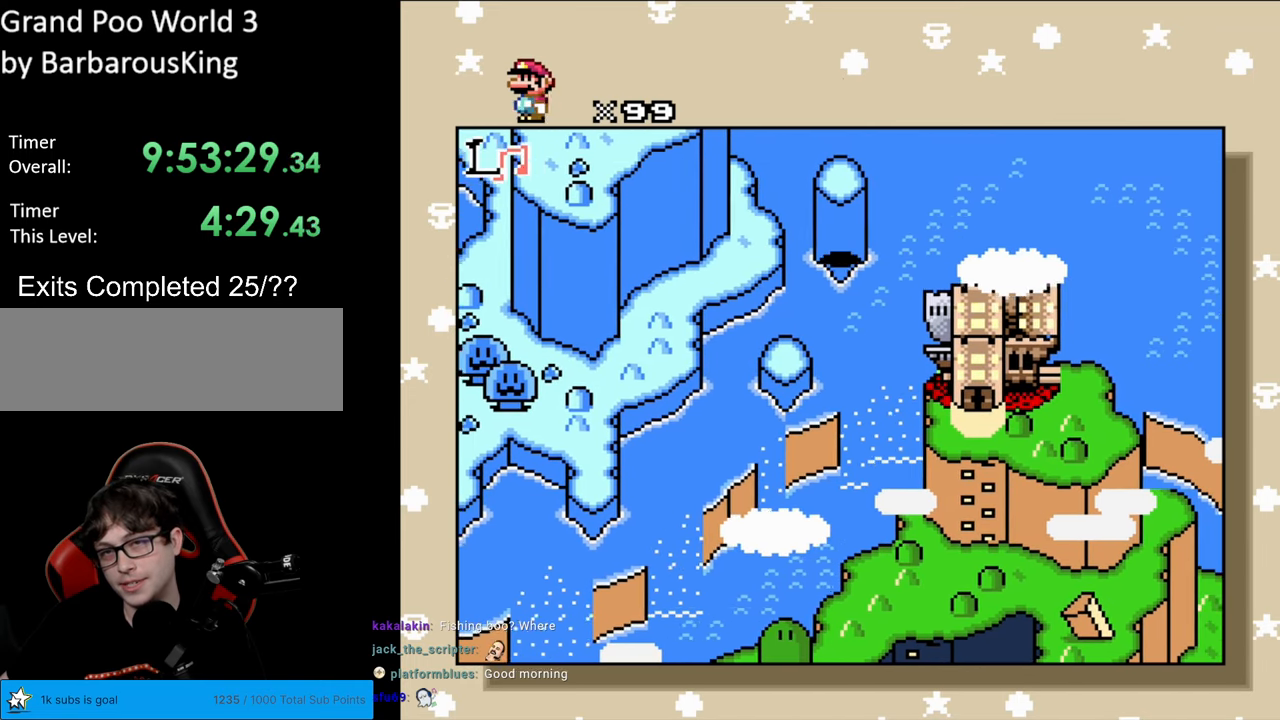
{"buttons": ["DPAD_RIGHT"], "events": []}
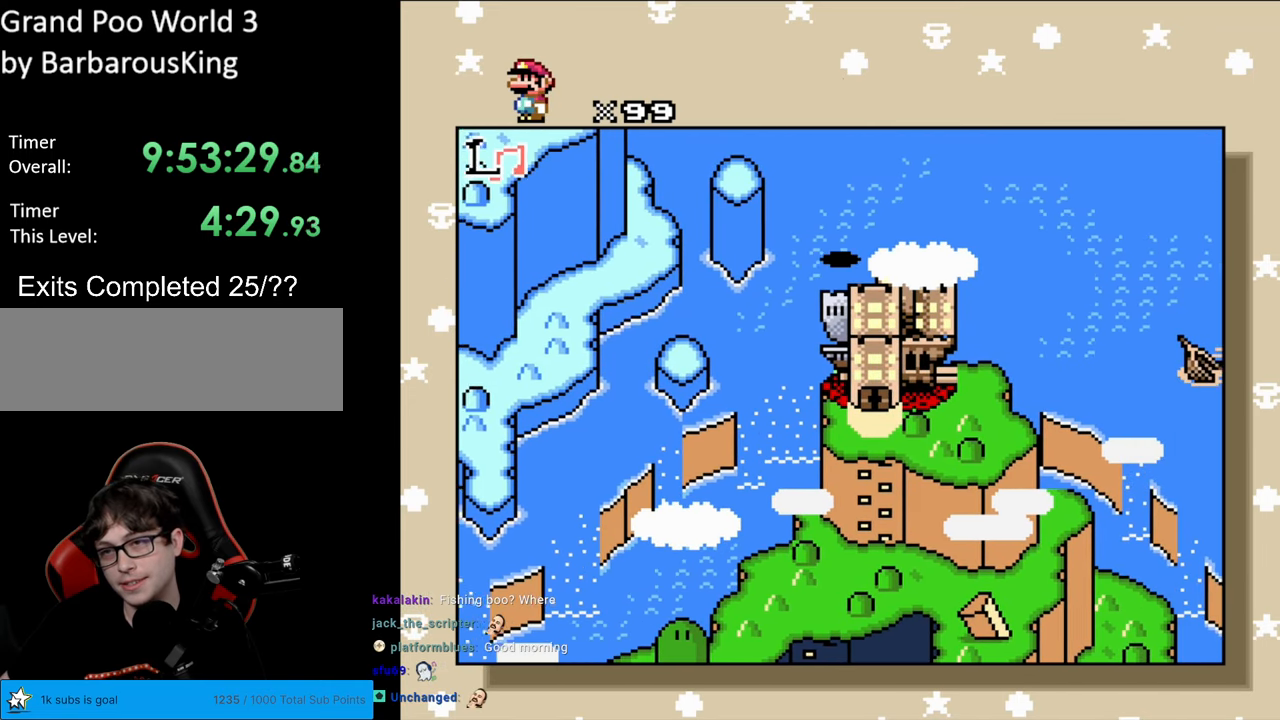
{"buttons": ["DPAD_RIGHT"], "events": []}
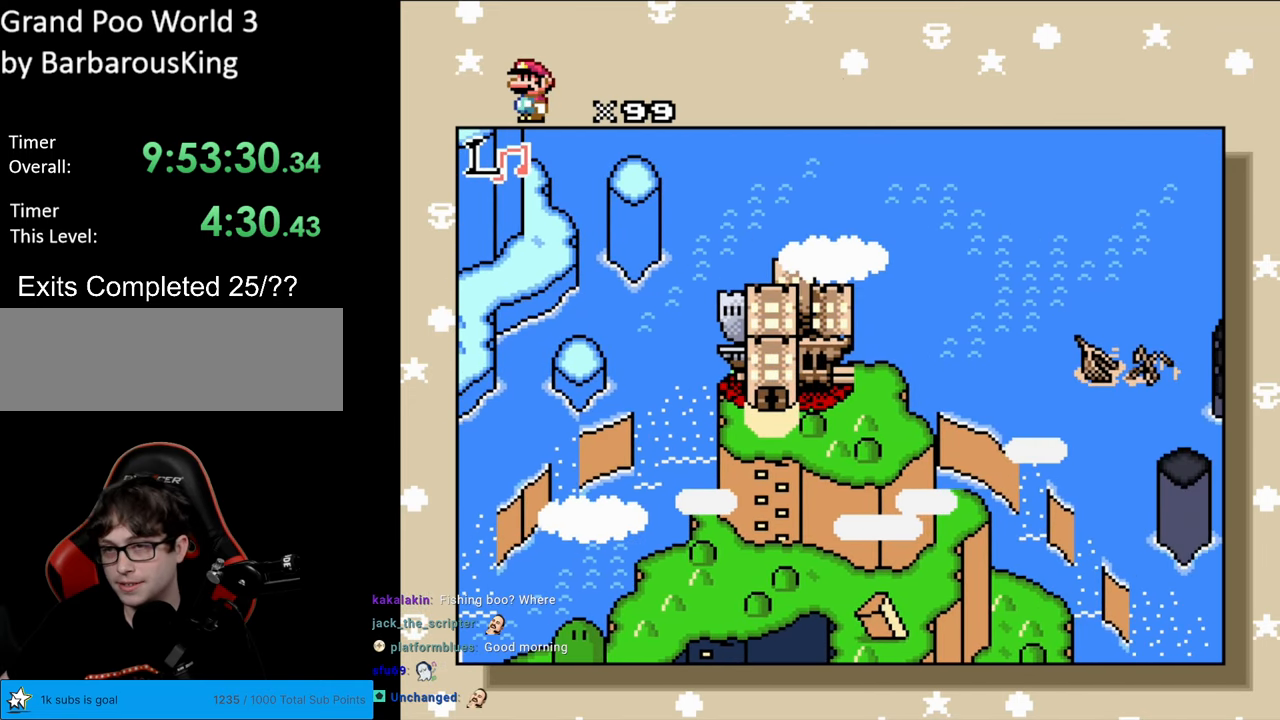
{"buttons": ["DPAD_RIGHT"], "events": []}
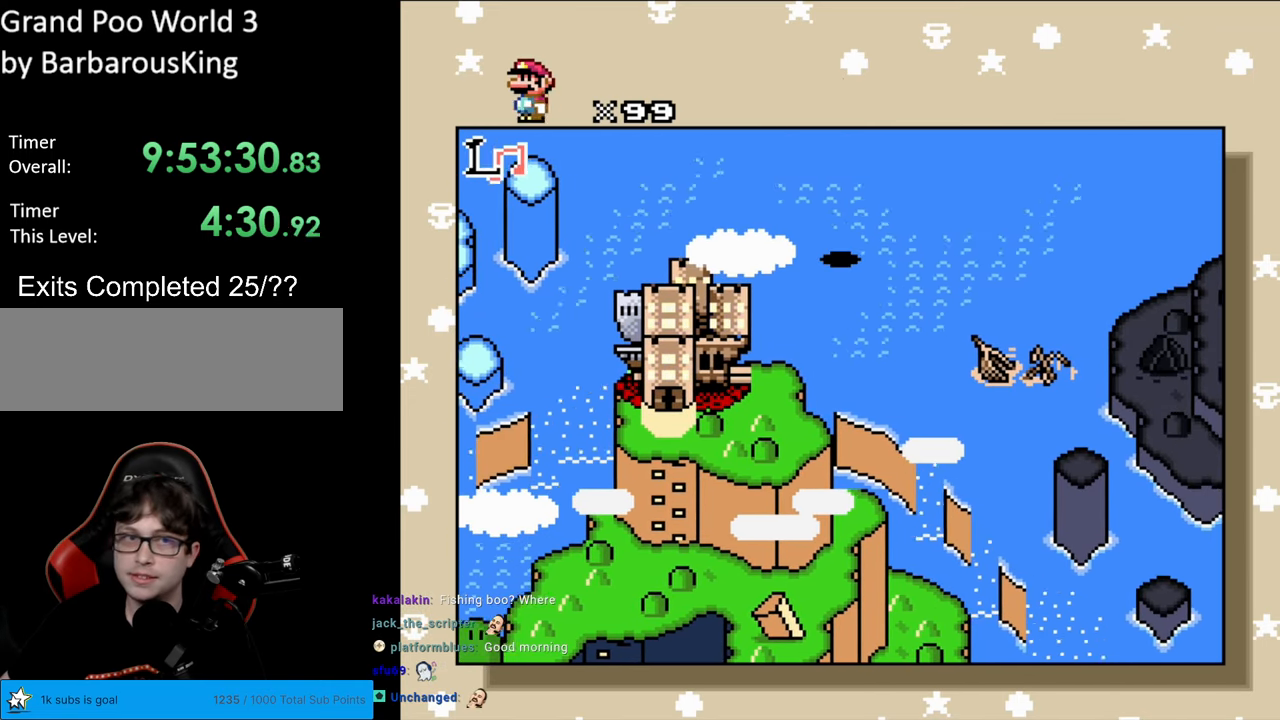
{"buttons": ["DPAD_RIGHT"], "events": []}
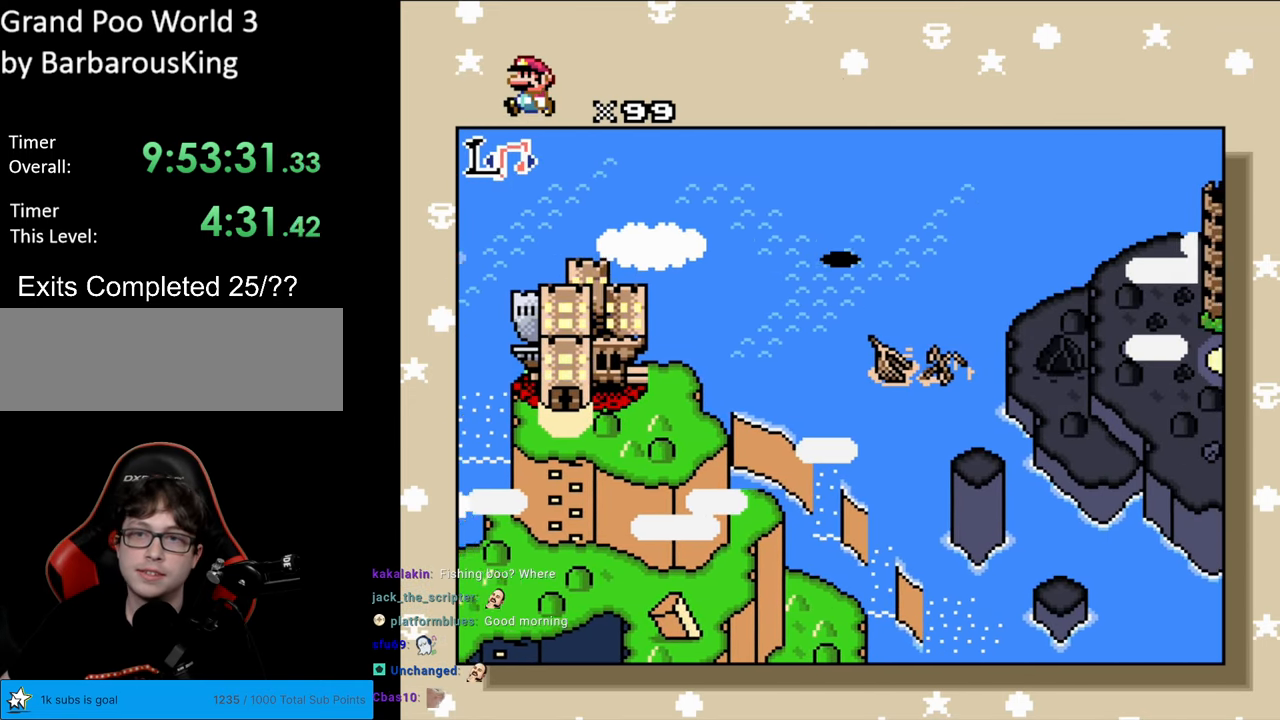
{"buttons": ["DPAD_RIGHT"], "events": []}
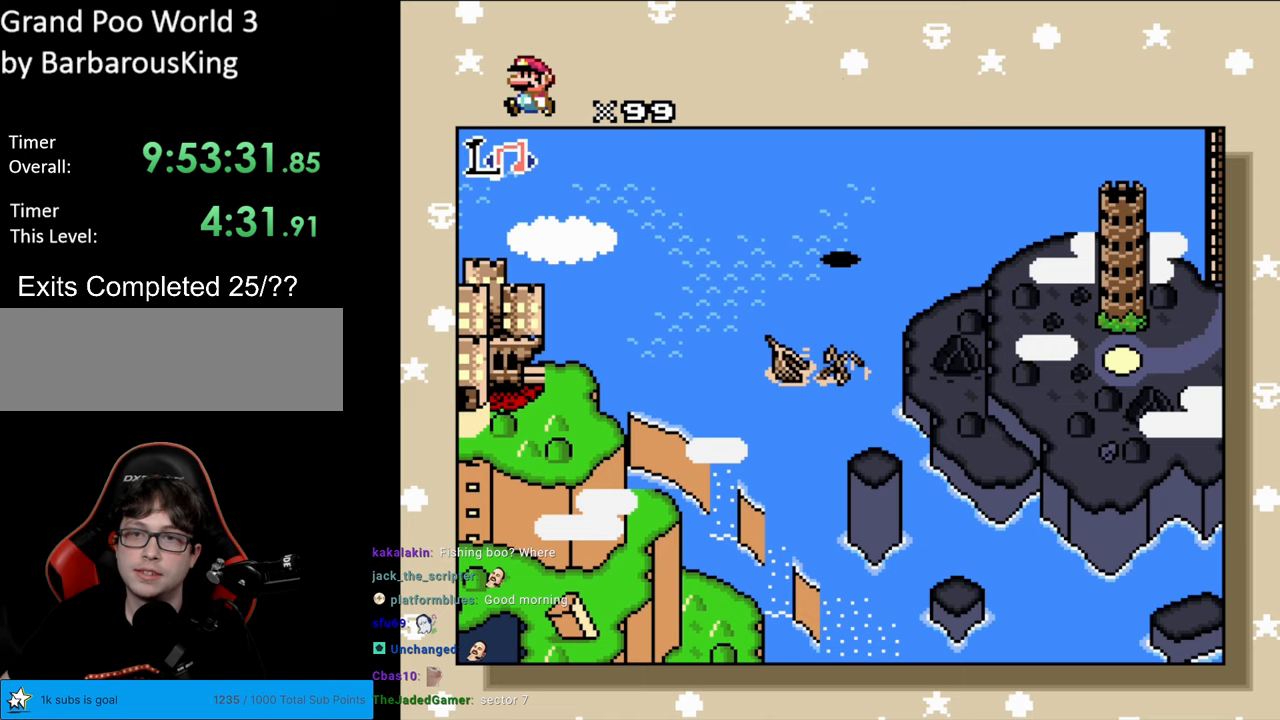
{"buttons": ["DPAD_RIGHT"], "events": []}
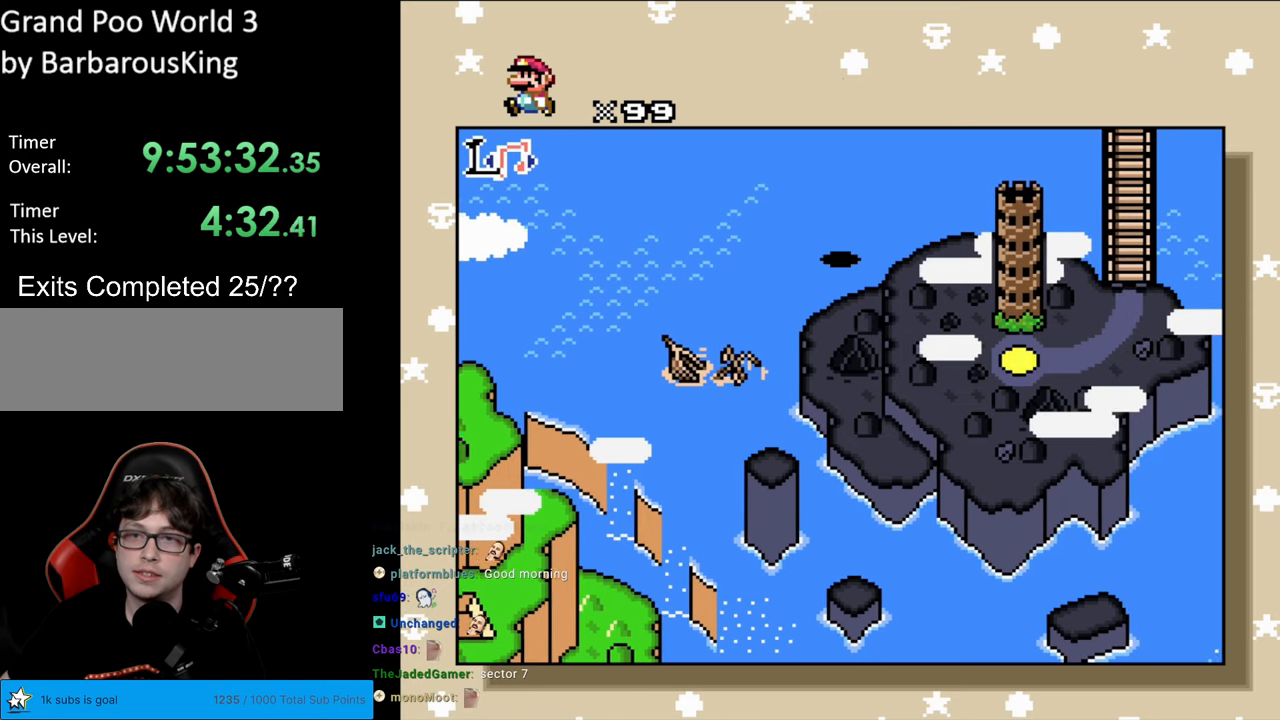
{"buttons": ["DPAD_RIGHT"], "events": []}
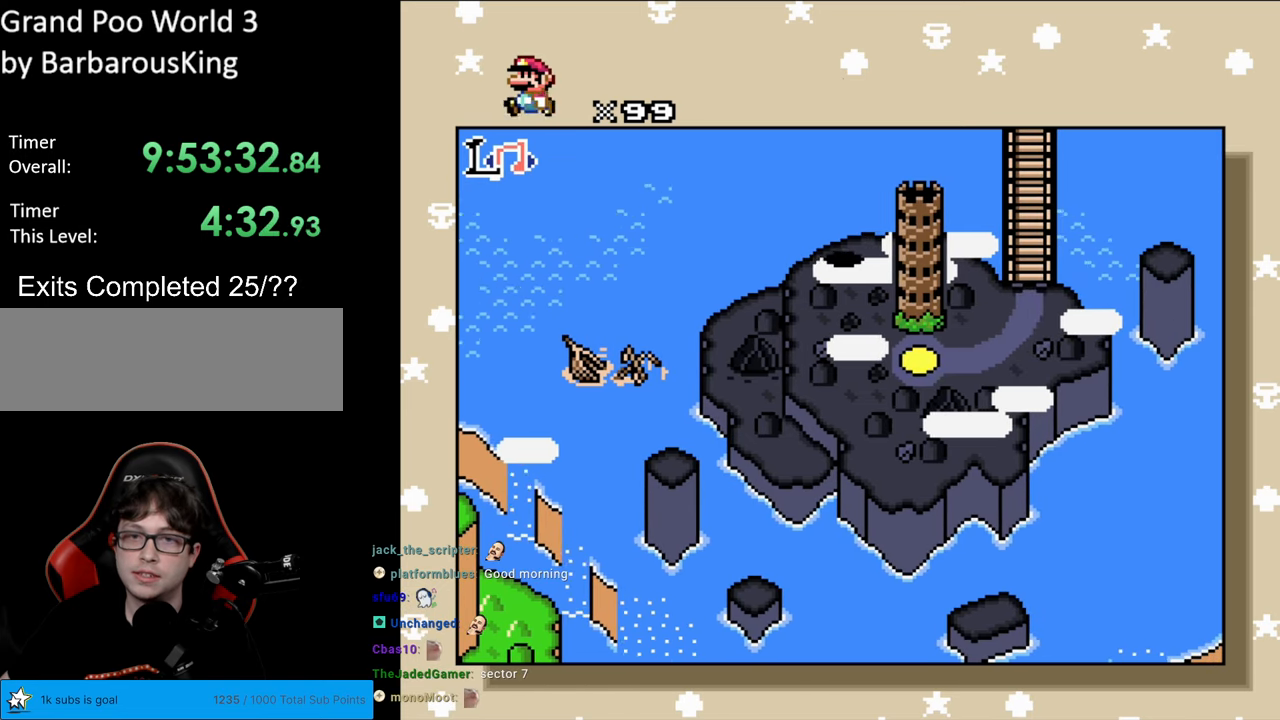
{"buttons": ["DPAD_RIGHT"], "events": []}
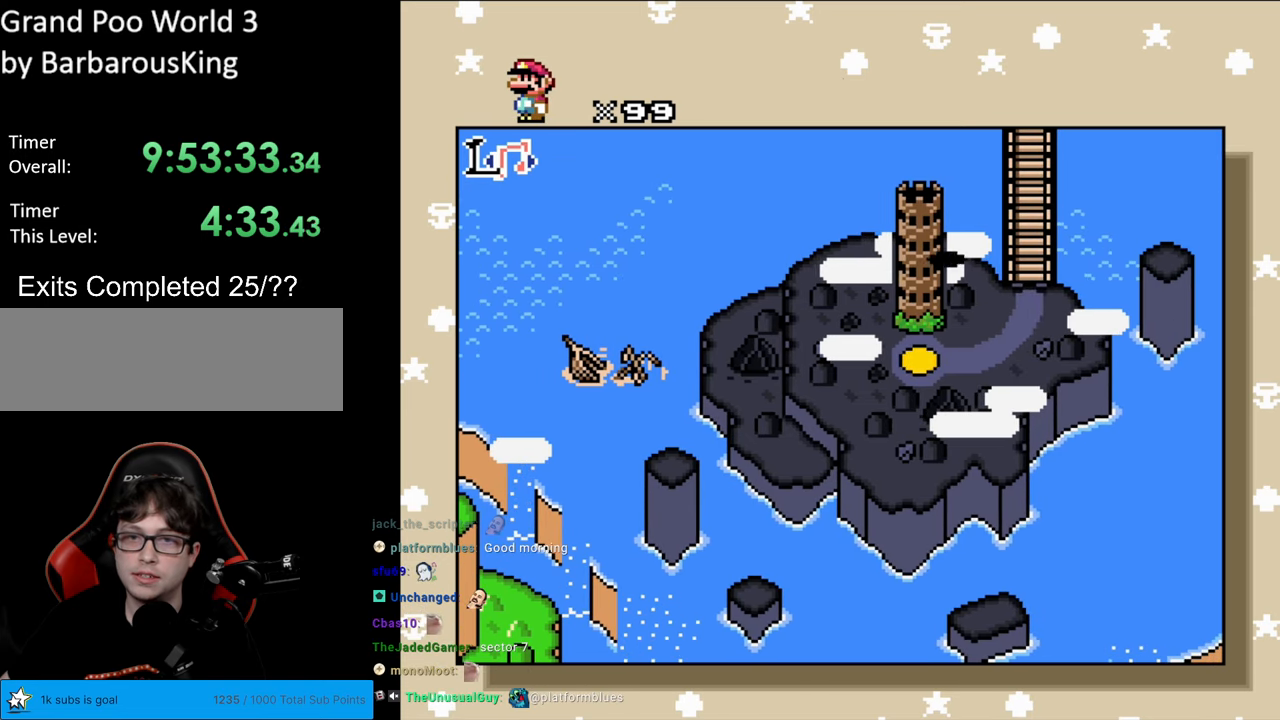
{"buttons": ["DPAD_UP"], "events": [[367, "DPAD_RIGHT", "up"], [383, "DPAD_UP", "down"]]}